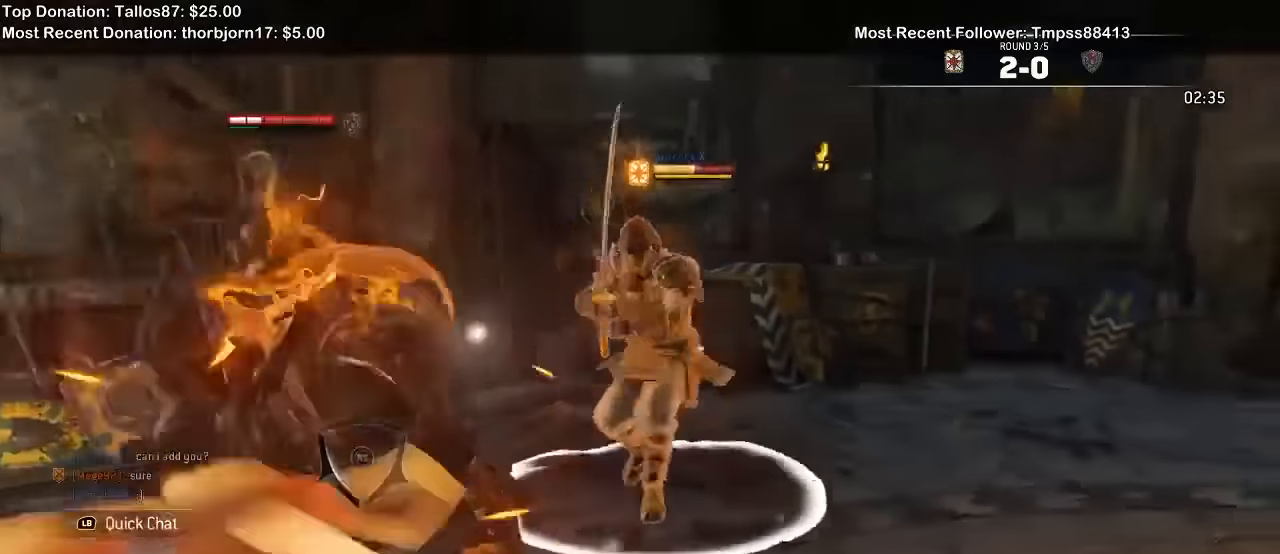
Gameplay with a controller (Xbox layout); each line is a JSON object with the inputs held at the frame after it (dt_ms = milliseconds from this image to that frame). "events" lists button and stick changes between this image and that frame as [ms after this image, input, new state], when the widget could be followed in between. Not read: L1.
{"dt_ms": 500, "buttons": ["L2"], "left_stick": "up-right", "right_stick": "left"}
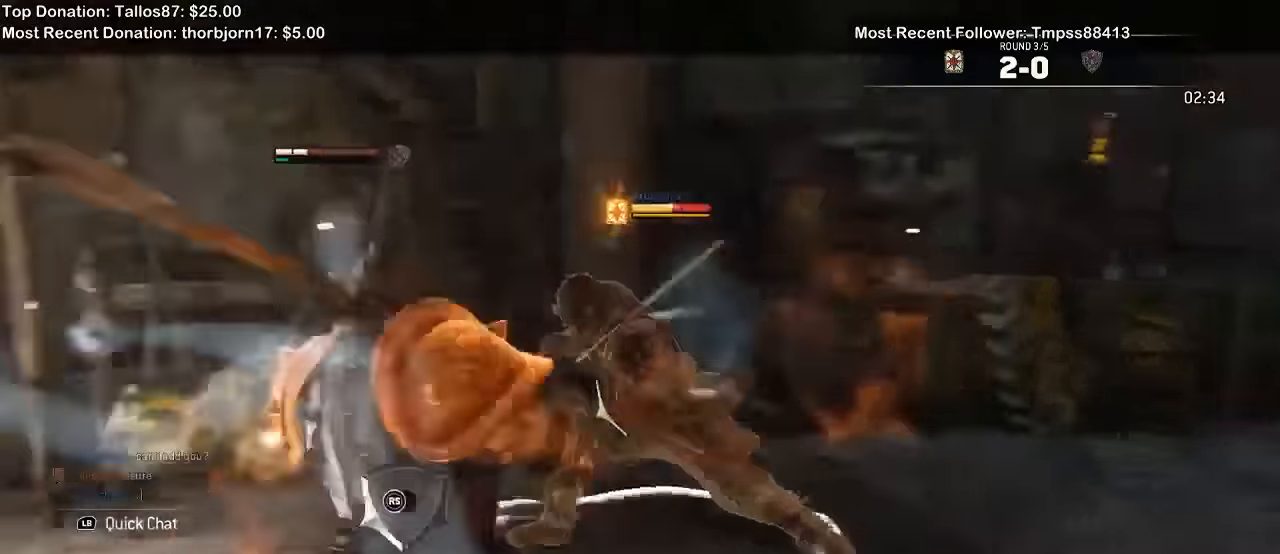
{"dt_ms": 500, "buttons": ["L2"], "left_stick": "up-right", "right_stick": "left"}
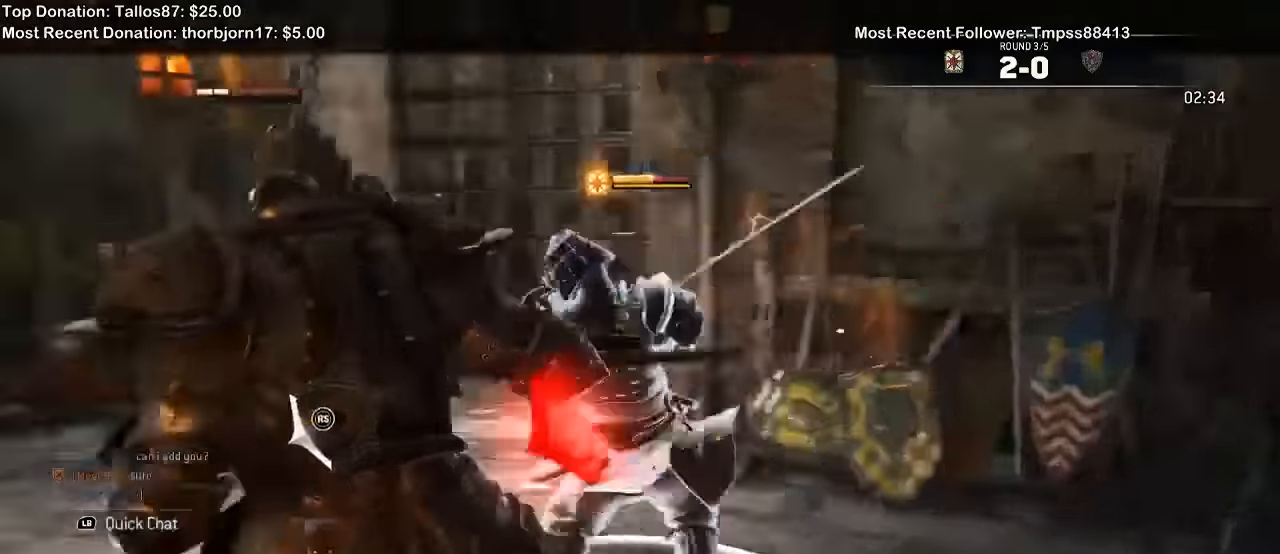
{"dt_ms": 1000, "buttons": ["X", "L2"], "left_stick": "center", "right_stick": "center"}
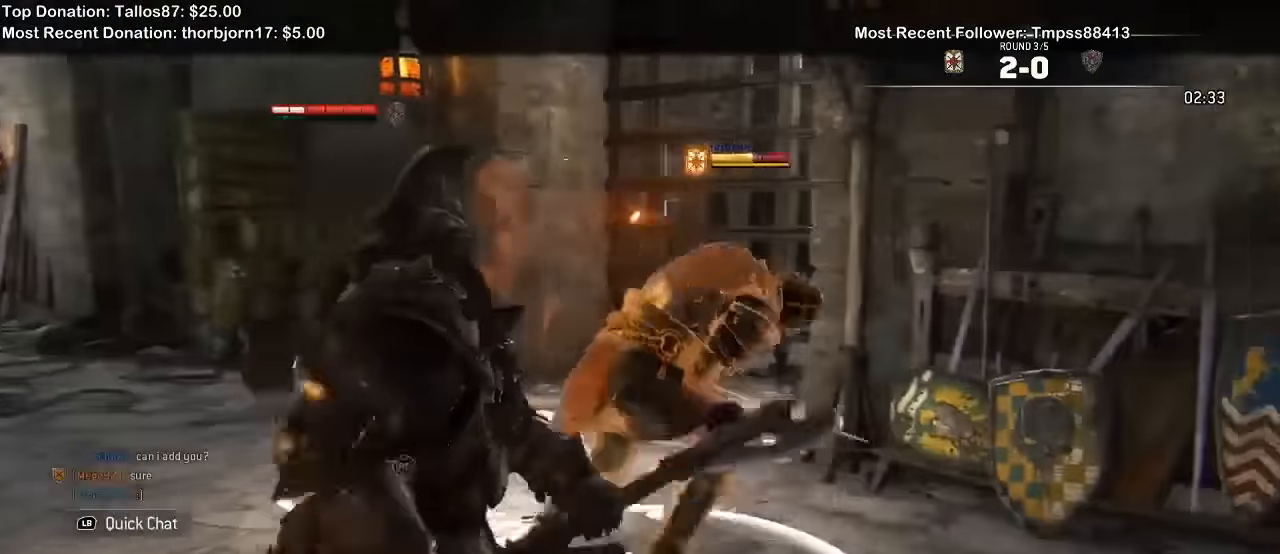
{"dt_ms": 500, "buttons": ["L2"], "left_stick": "up-left", "right_stick": "right", "events": [[33, "X", "up"], [333, "right_stick", "right"], [433, "left_stick", "up-left"]]}